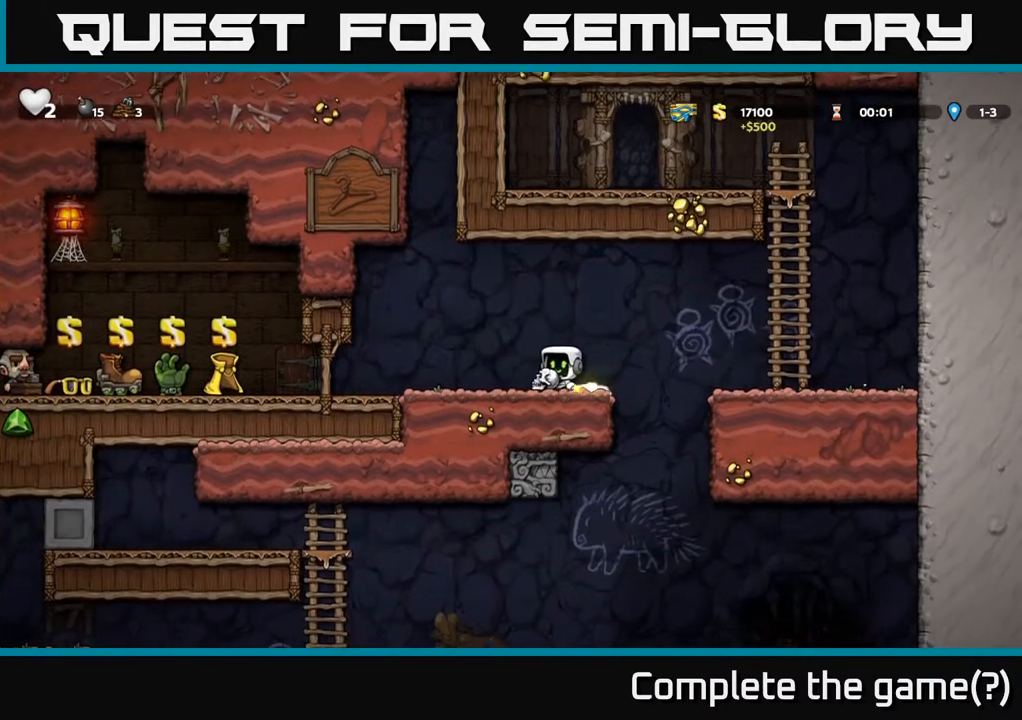
Gameplay with a controller (Xbox layout); each line is a JSON object with the inputs held at the frame after it. "events" lists button and stick changes between this image and that frame as [ms after this image, input, new state], when the widget could be followed in between.
{"buttons": [], "left_stick": "center", "right_stick": "center", "events": [[83, "left_stick", "center"], [133, "left_stick", "right"], [300, "left_stick", "center"]]}
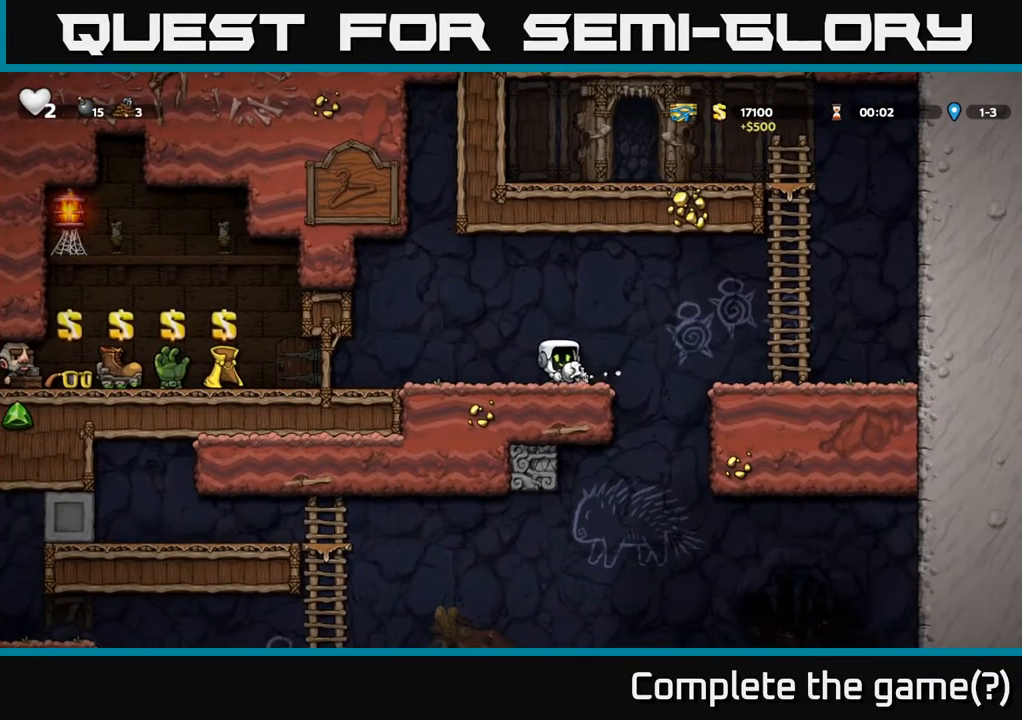
{"buttons": [], "left_stick": "center", "right_stick": "center", "events": [[83, "left_stick", "right"], [183, "left_stick", "center"]]}
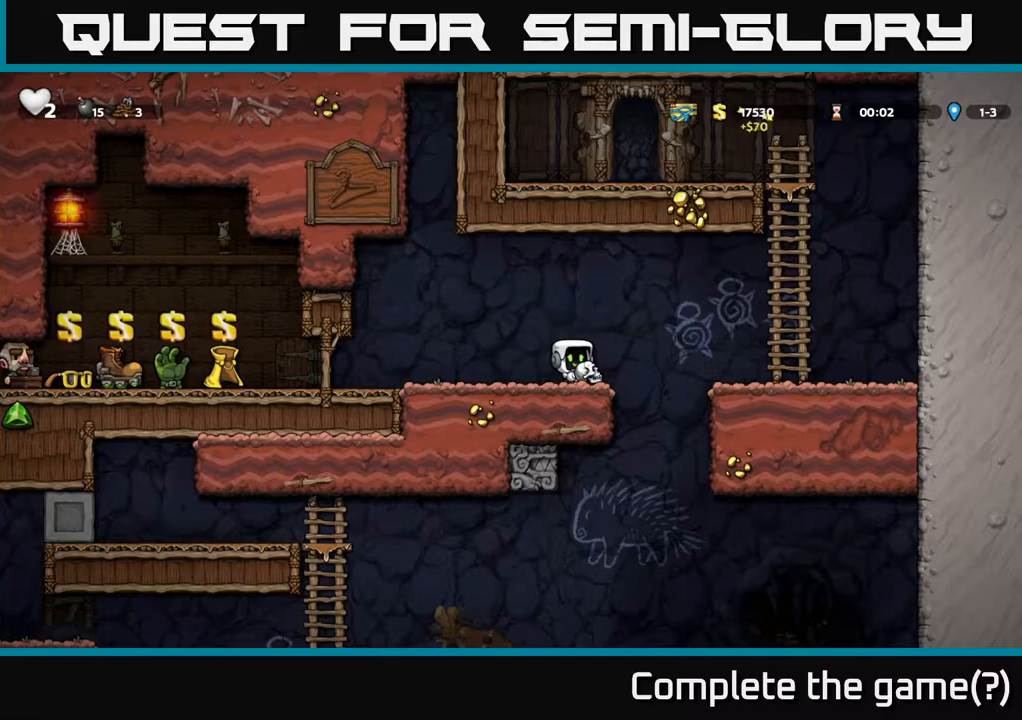
{"buttons": [], "left_stick": "center", "right_stick": "center", "events": [[17, "left_stick", "right"], [100, "left_stick", "center"], [350, "left_stick", "left"], [450, "left_stick", "center"]]}
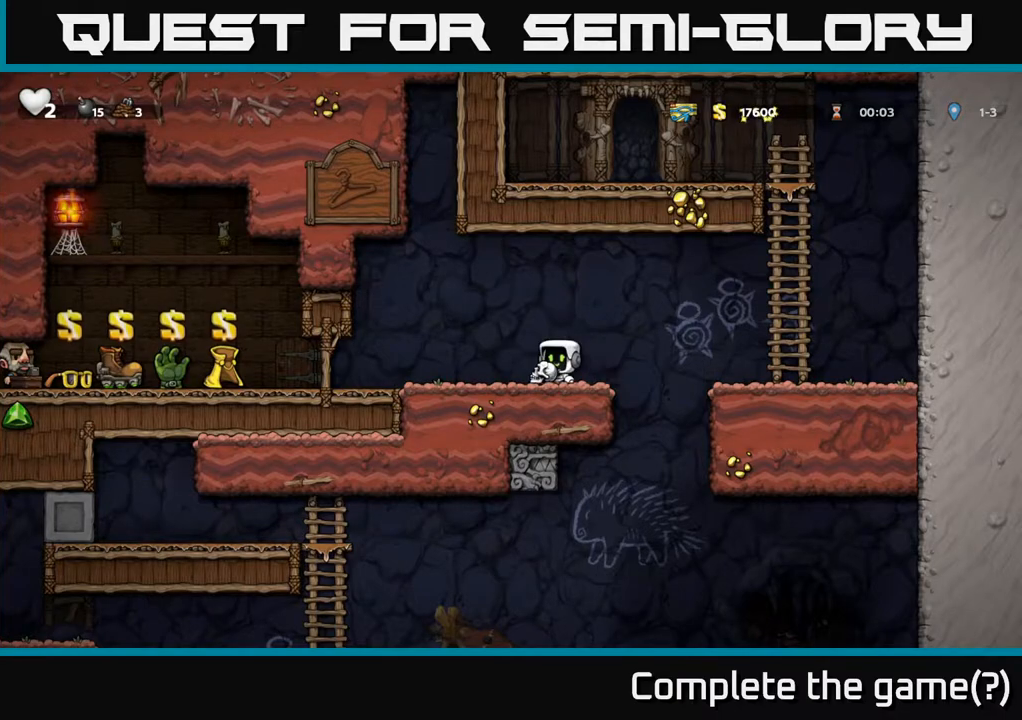
{"buttons": [], "left_stick": "center", "right_stick": "center", "events": [[300, "left_stick", "right"], [400, "left_stick", "center"]]}
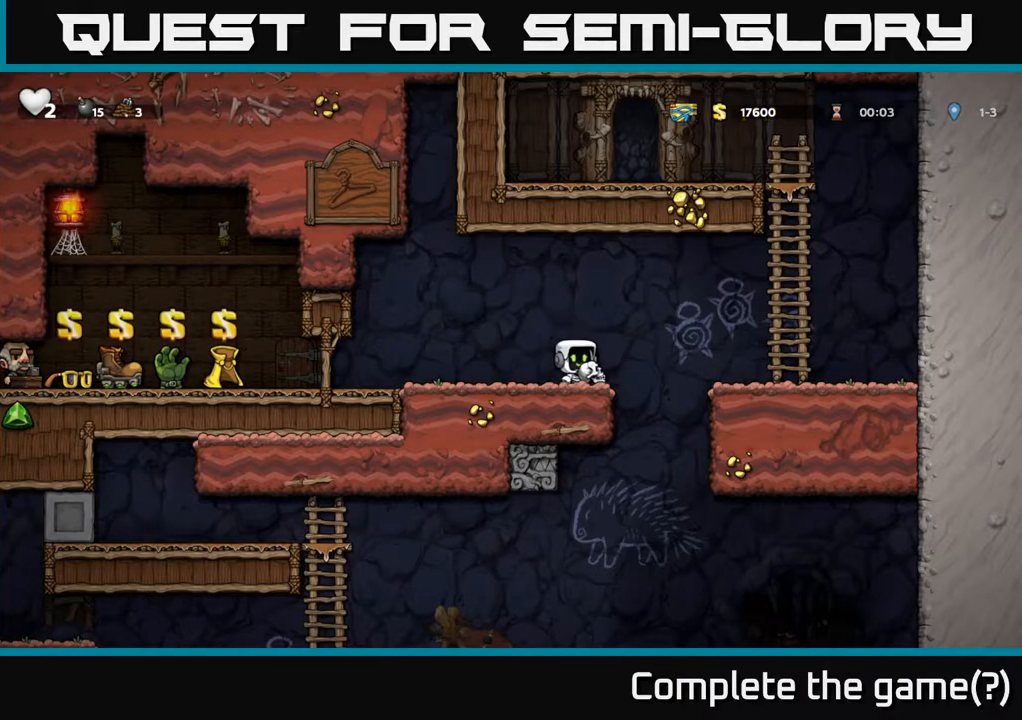
{"buttons": [], "left_stick": "down", "right_stick": "center", "events": [[283, "left_stick", "down"], [383, "X", "down"], [450, "X", "up"]]}
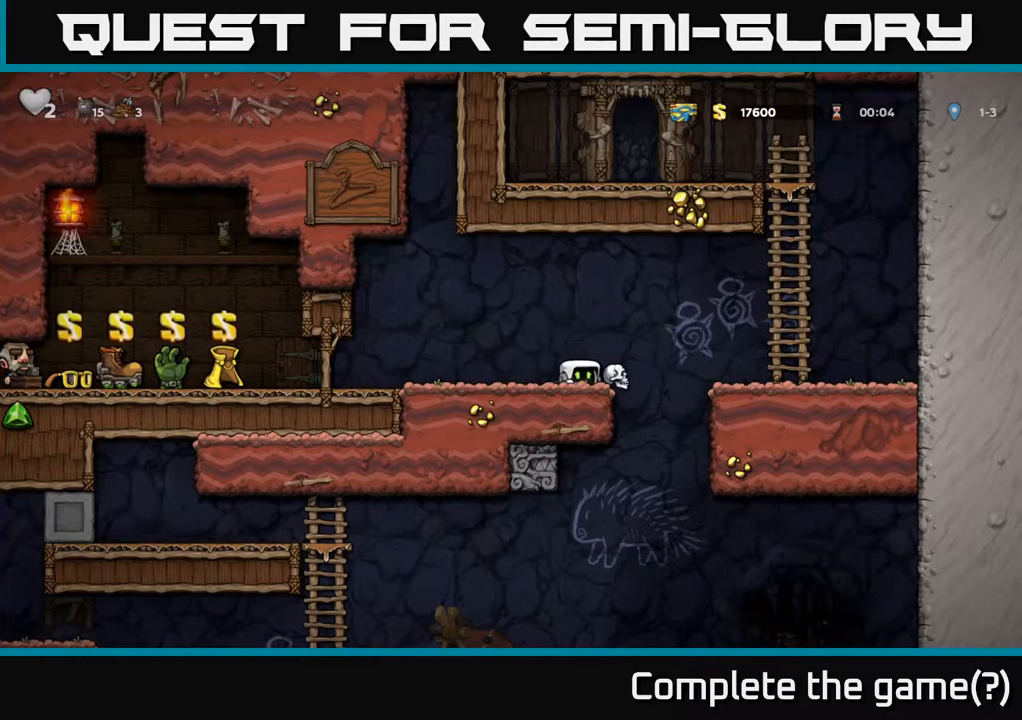
{"buttons": [], "left_stick": "center", "right_stick": "center", "events": [[117, "left_stick", "center"]]}
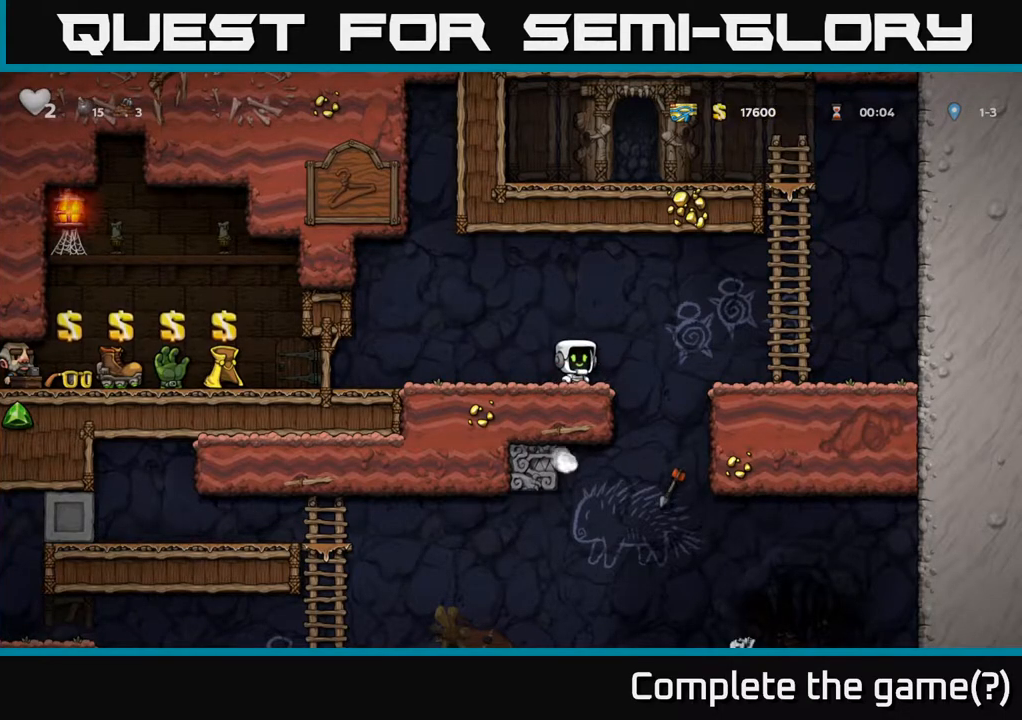
{"buttons": [], "left_stick": "left", "right_stick": "center", "events": [[50, "left_stick", "left"]]}
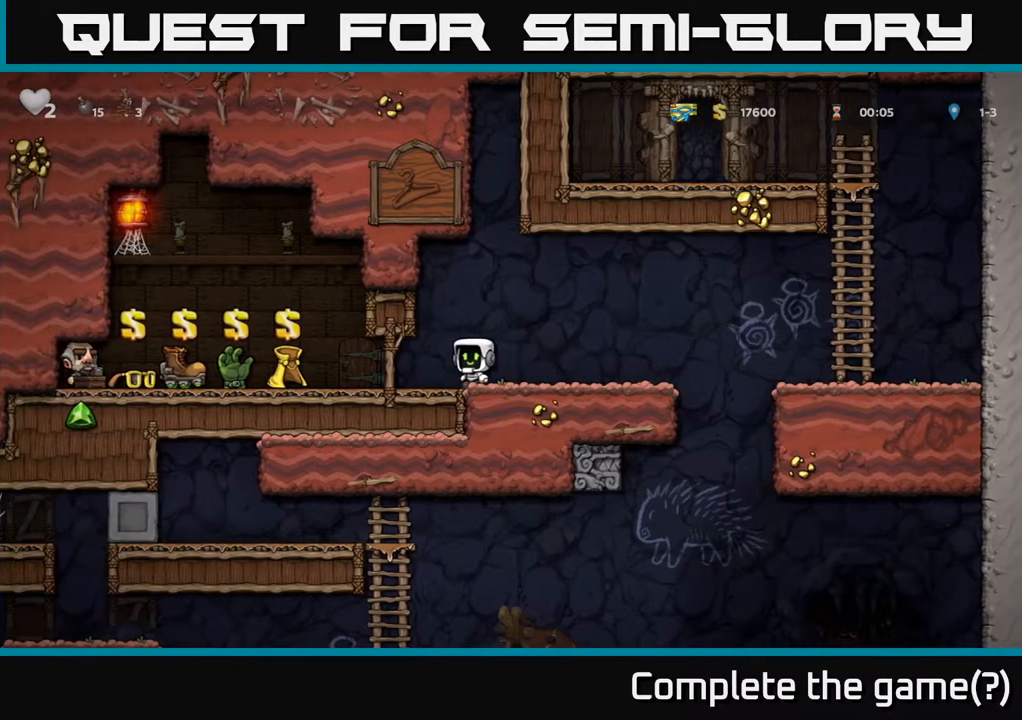
{"buttons": [], "left_stick": "center", "right_stick": "center", "events": [[483, "left_stick", "center"]]}
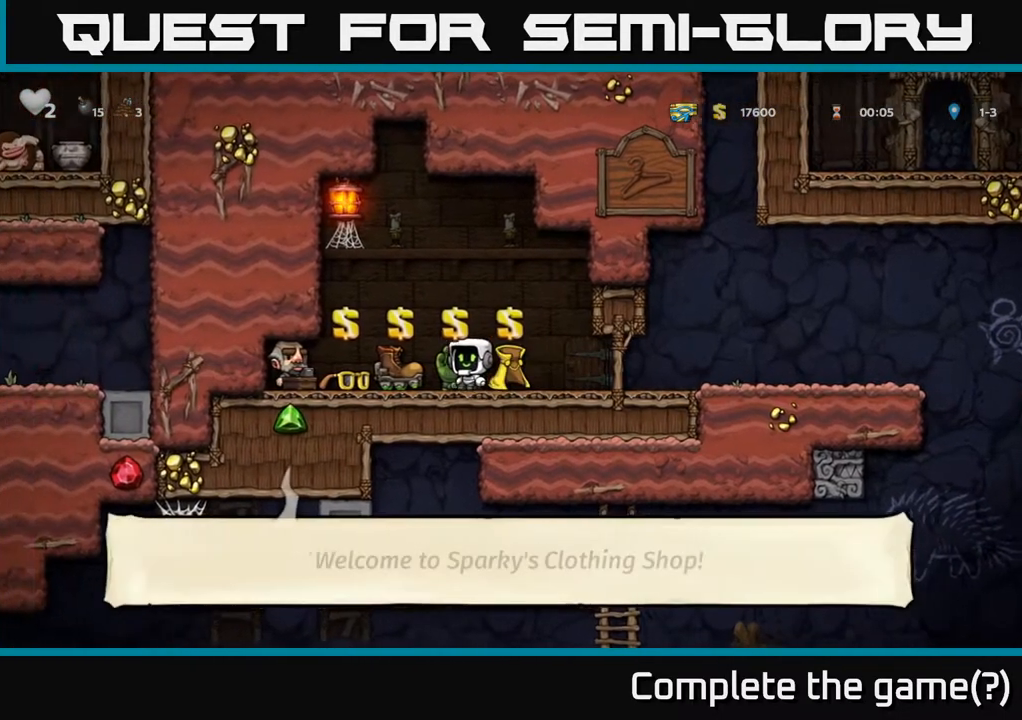
{"buttons": [], "left_stick": "left", "right_stick": "center", "events": [[217, "L2", "down"], [317, "L2", "up"], [383, "left_stick", "left"]]}
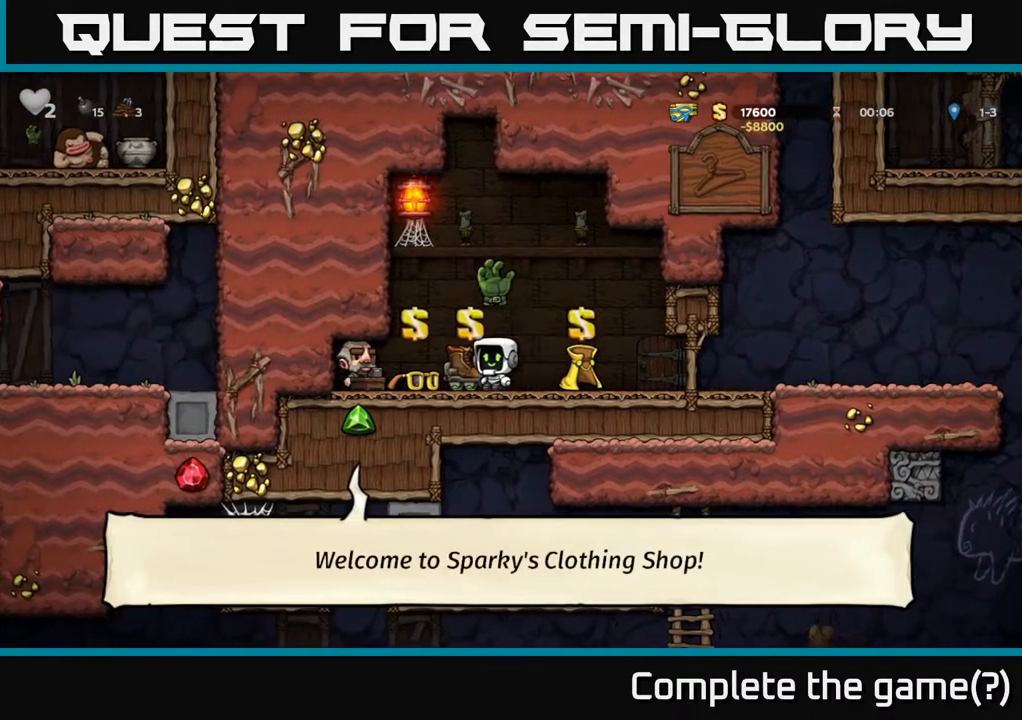
{"buttons": ["L2"], "left_stick": "center", "right_stick": "center", "events": [[117, "left_stick", "center"], [500, "L2", "down"]]}
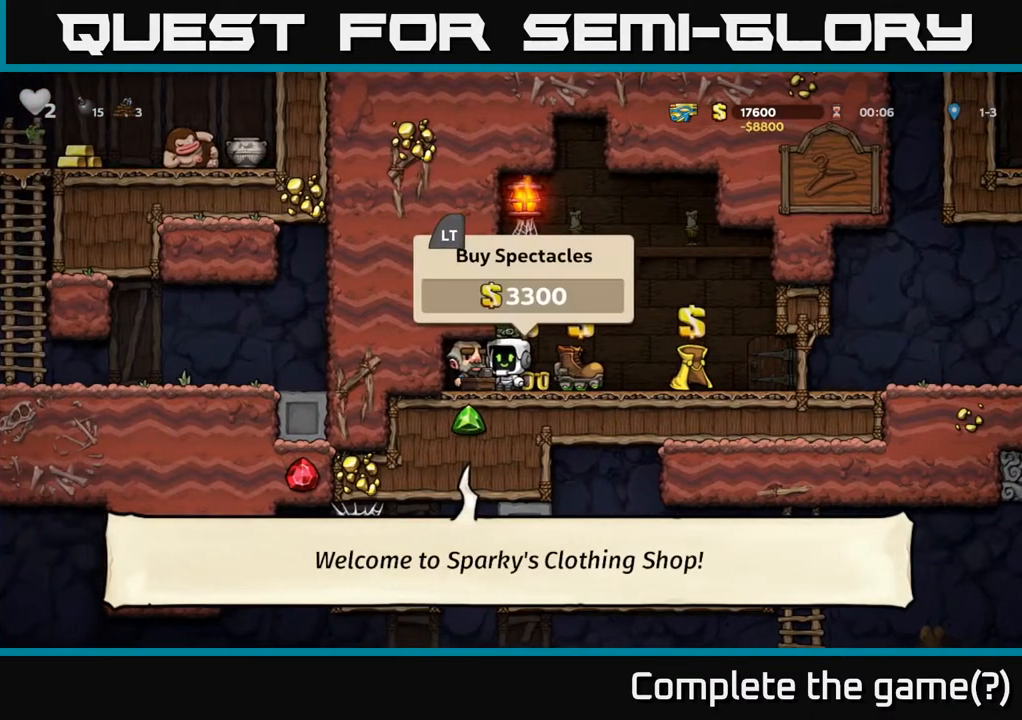
{"buttons": [], "left_stick": "right", "right_stick": "center", "events": [[50, "left_stick", "right"], [100, "L2", "up"]]}
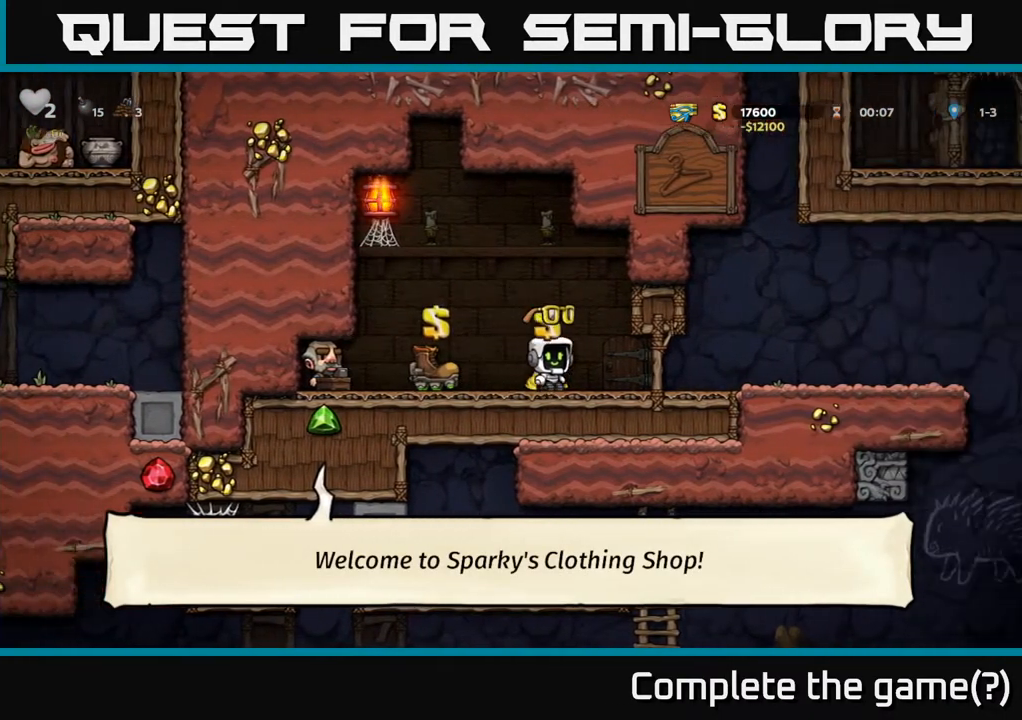
{"buttons": [], "left_stick": "left", "right_stick": "center", "events": [[350, "left_stick", "center"], [400, "left_stick", "left"]]}
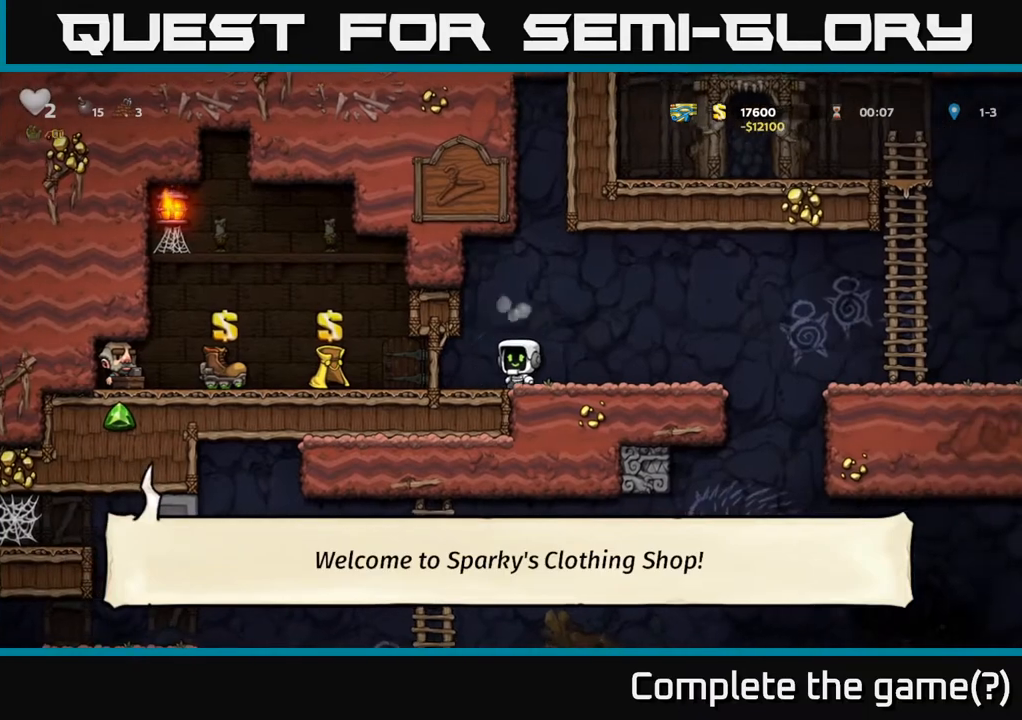
{"buttons": [], "left_stick": "center", "right_stick": "center", "events": [[367, "left_stick", "center"]]}
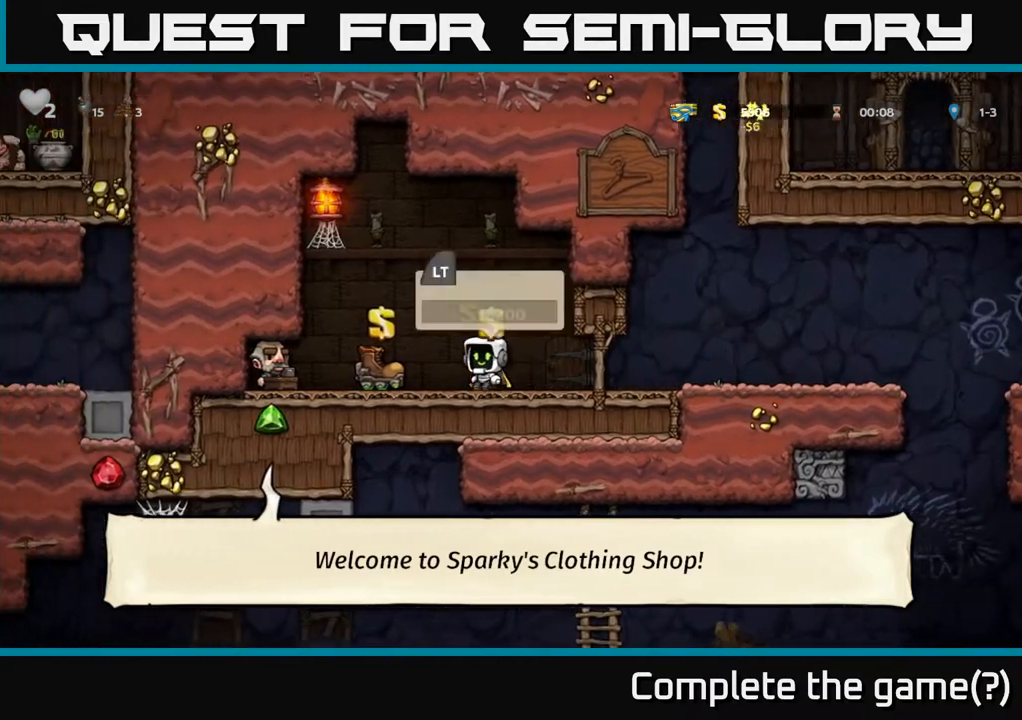
{"buttons": [], "left_stick": "right", "right_stick": "center", "events": [[267, "left_stick", "right"]]}
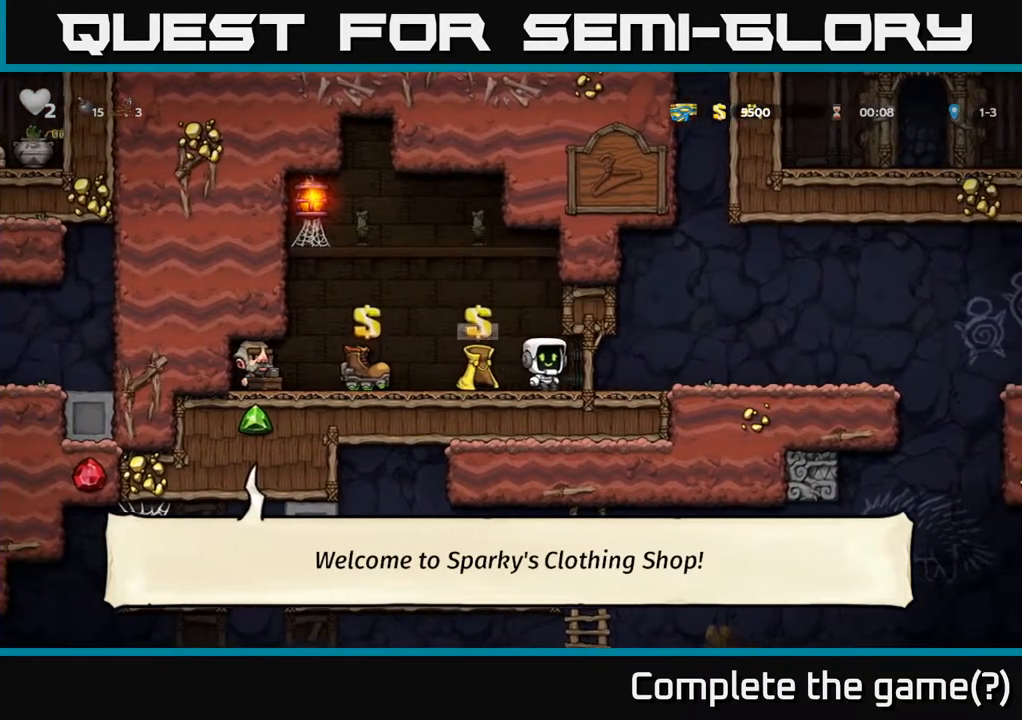
{"buttons": [], "left_stick": "right", "right_stick": "center", "events": []}
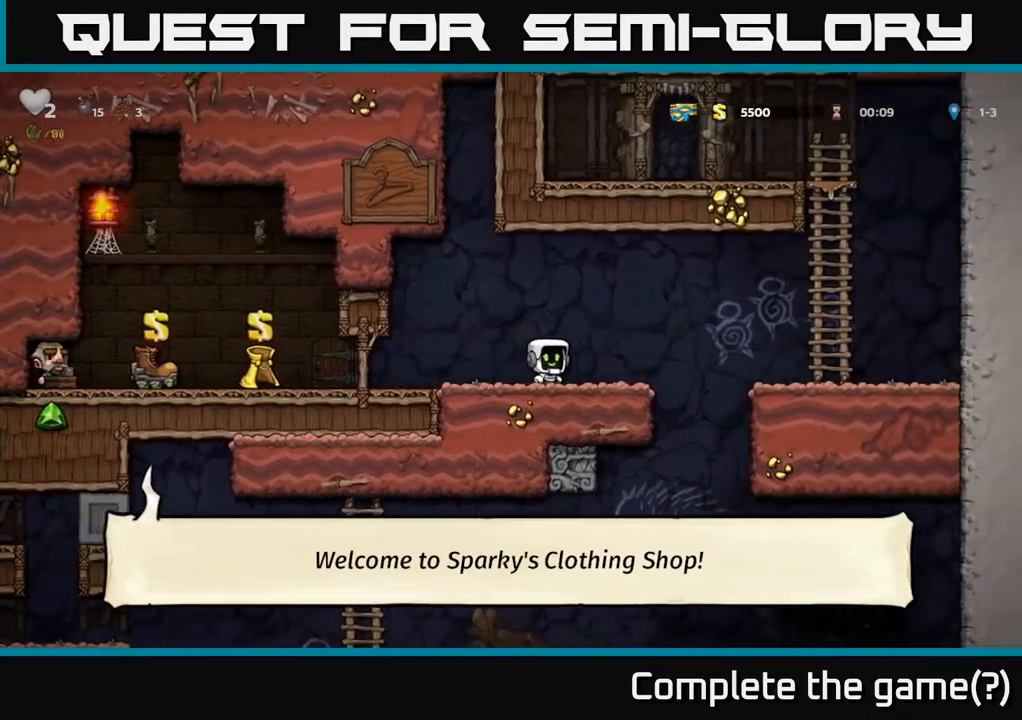
{"buttons": [], "left_stick": "right", "right_stick": "center", "events": [[17, "A", "down"], [83, "A", "up"]]}
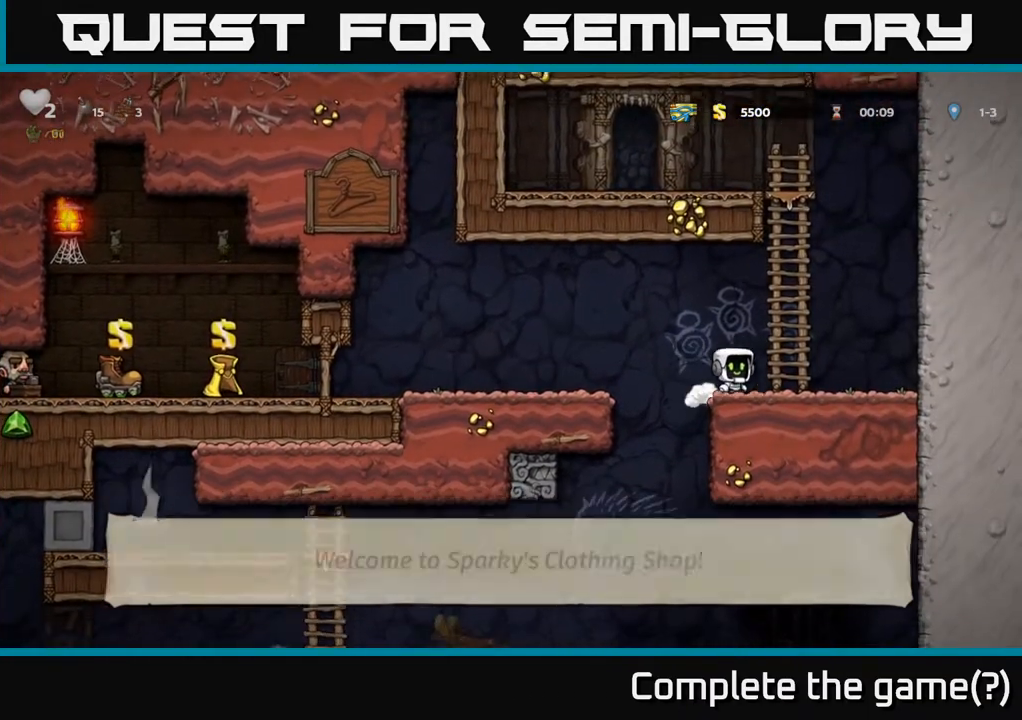
{"buttons": [], "left_stick": "left", "right_stick": "center", "events": [[333, "left_stick", "left"]]}
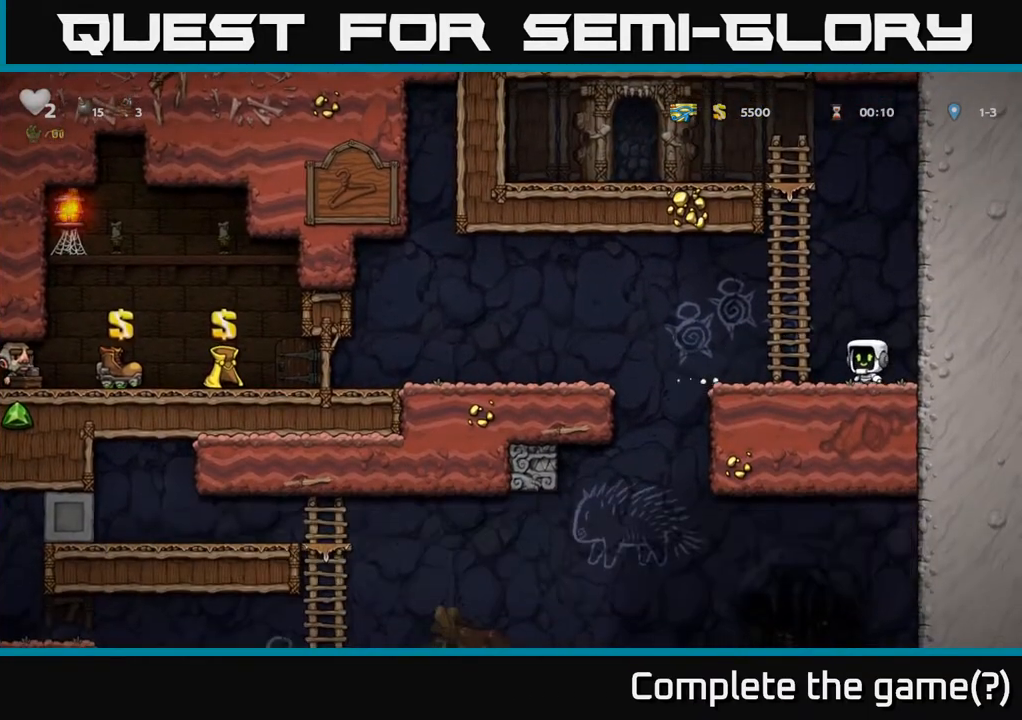
{"buttons": [], "left_stick": "left", "right_stick": "center", "events": []}
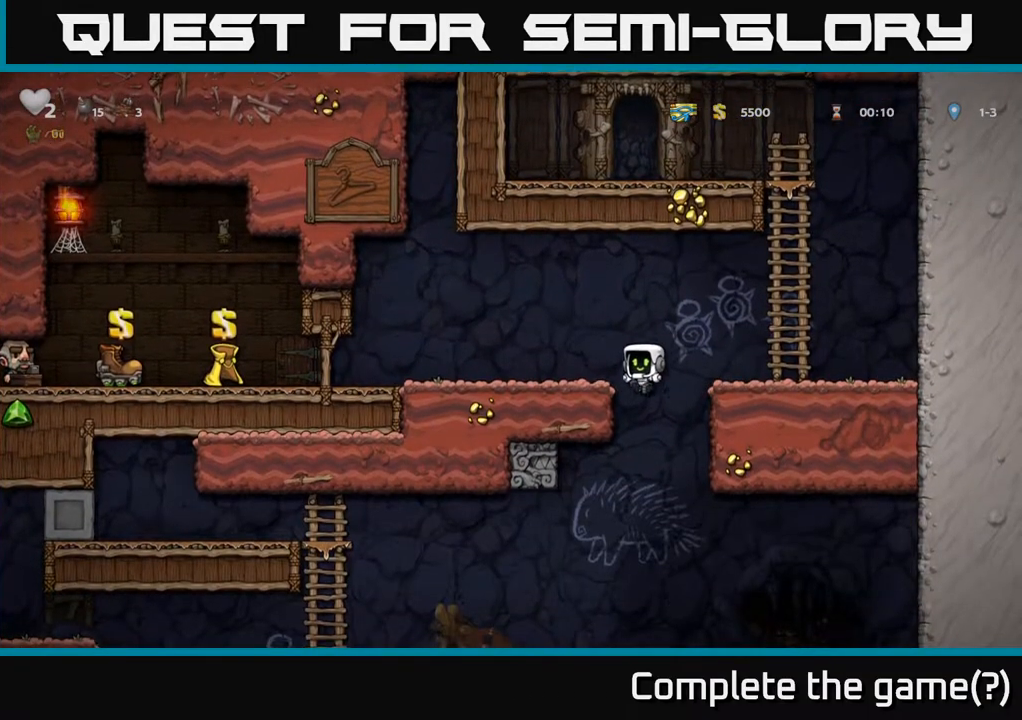
{"buttons": [], "left_stick": "left", "right_stick": "center", "events": []}
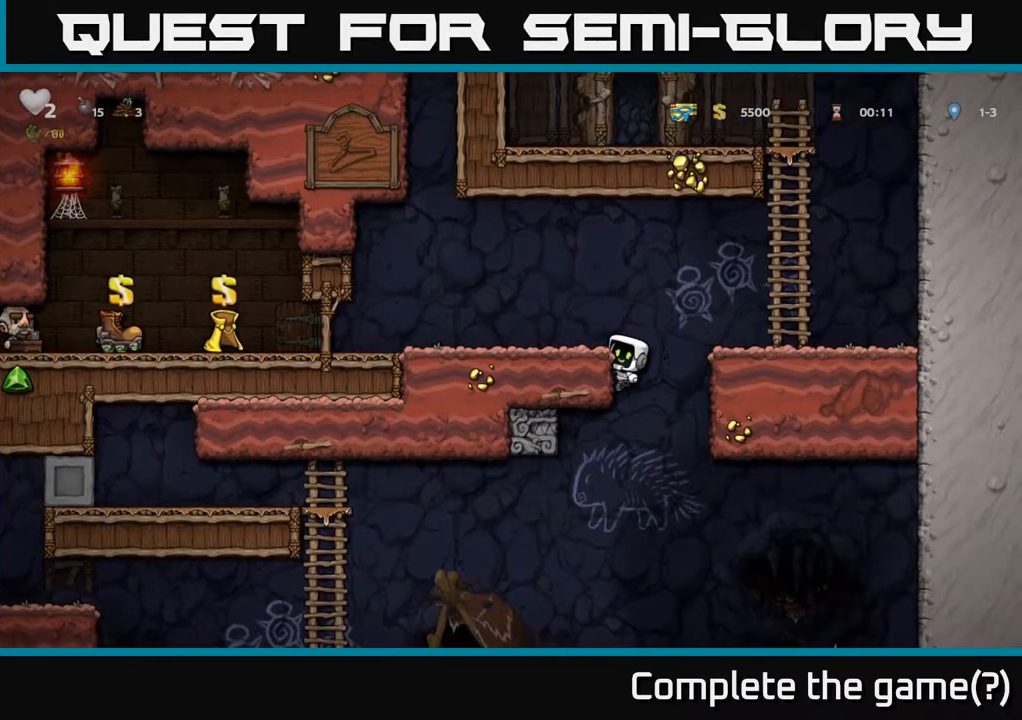
{"buttons": [], "left_stick": "down-left", "right_stick": "center", "events": [[400, "left_stick", "down-left"]]}
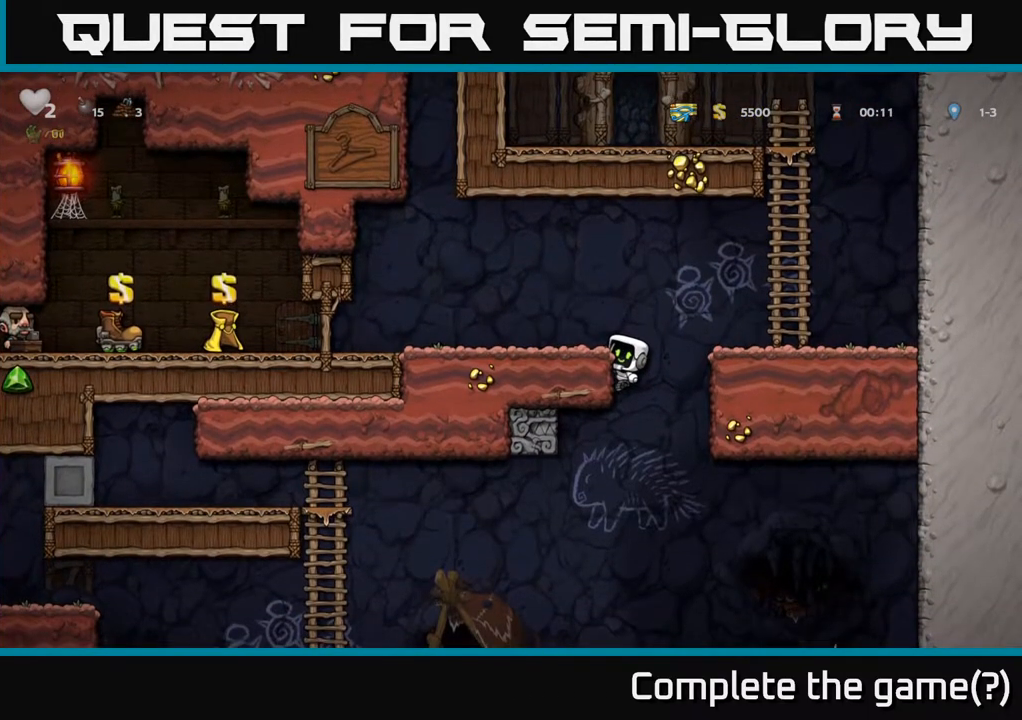
{"buttons": [], "left_stick": "down-left", "right_stick": "center", "events": []}
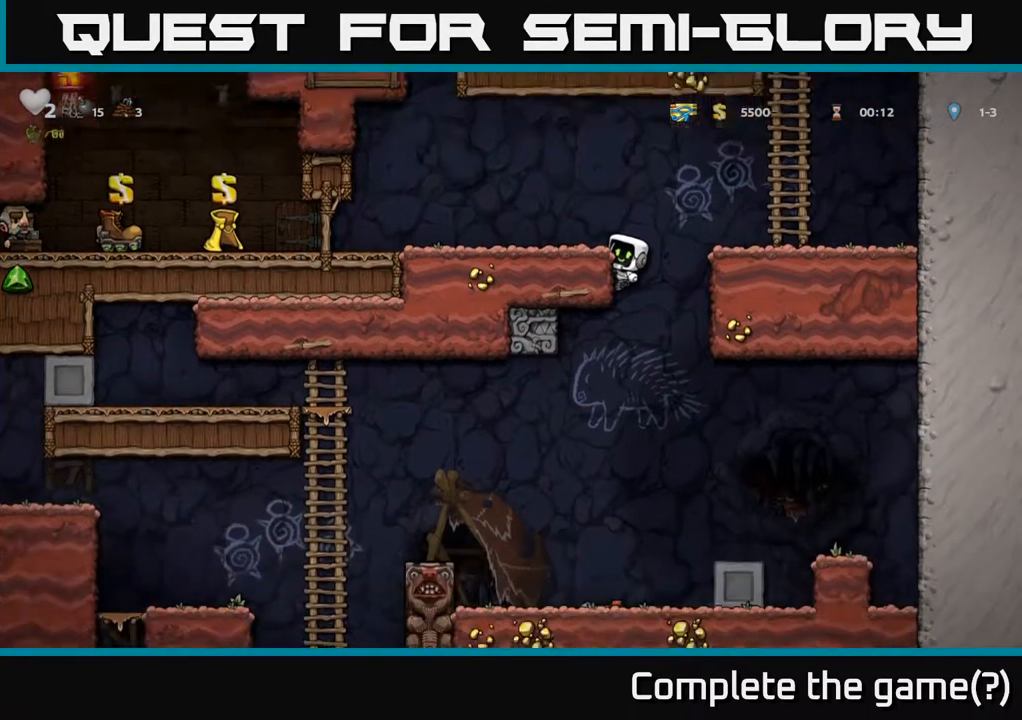
{"buttons": [], "left_stick": "down-left", "right_stick": "center", "events": []}
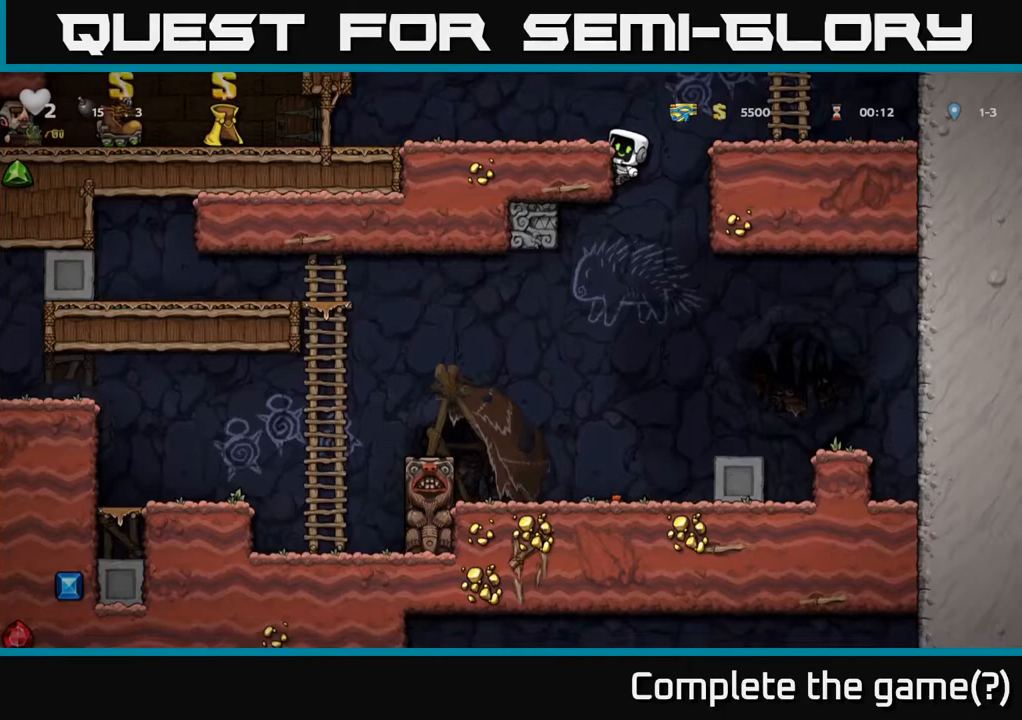
{"buttons": ["A"], "left_stick": "down", "right_stick": "center", "events": [[17, "L2", "down"], [117, "L2", "up"], [117, "left_stick", "down"], [417, "A", "down"]]}
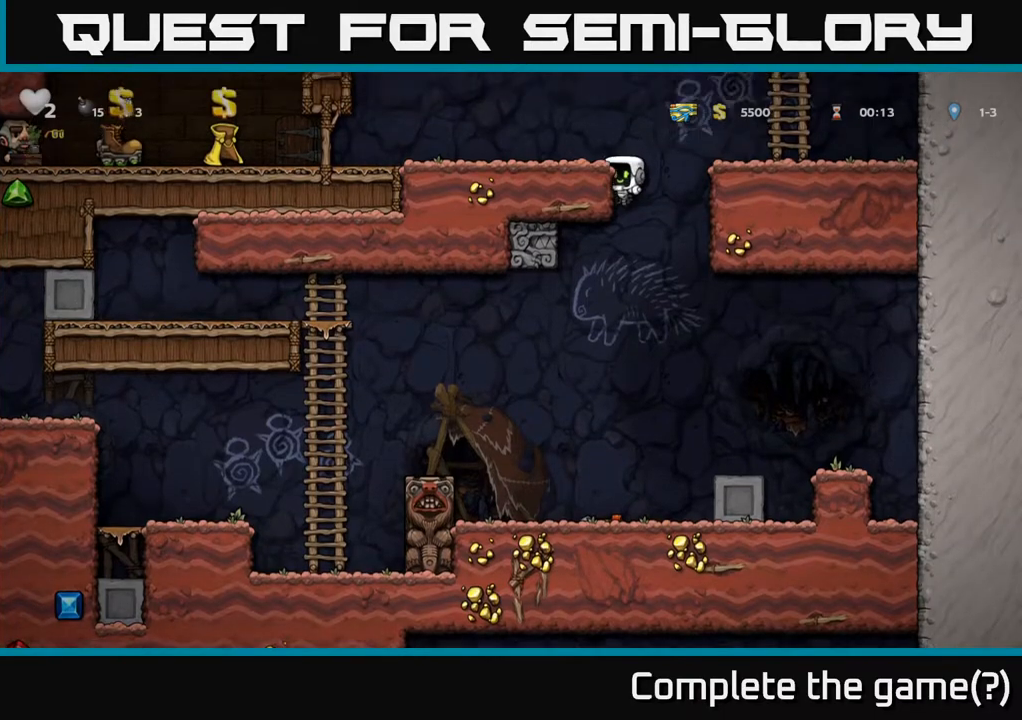
{"buttons": [], "left_stick": "center", "right_stick": "center", "events": [[17, "A", "up"], [183, "left_stick", "right"], [317, "left_stick", "center"]]}
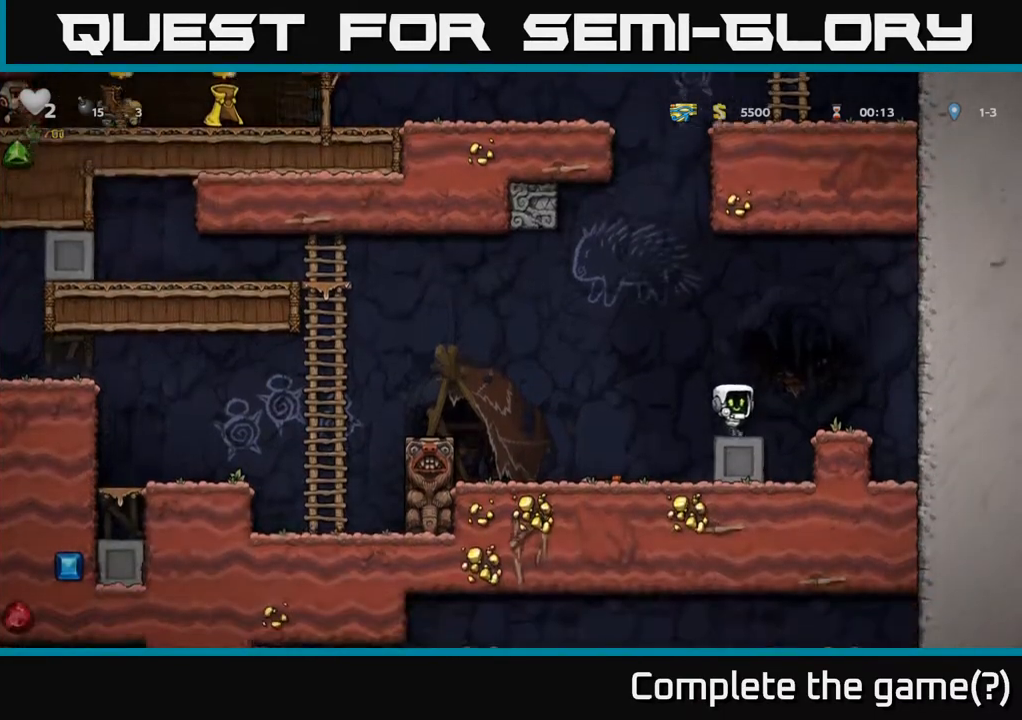
{"buttons": [], "left_stick": "down", "right_stick": "center", "events": [[133, "left_stick", "left"], [367, "left_stick", "center"], [500, "left_stick", "down"]]}
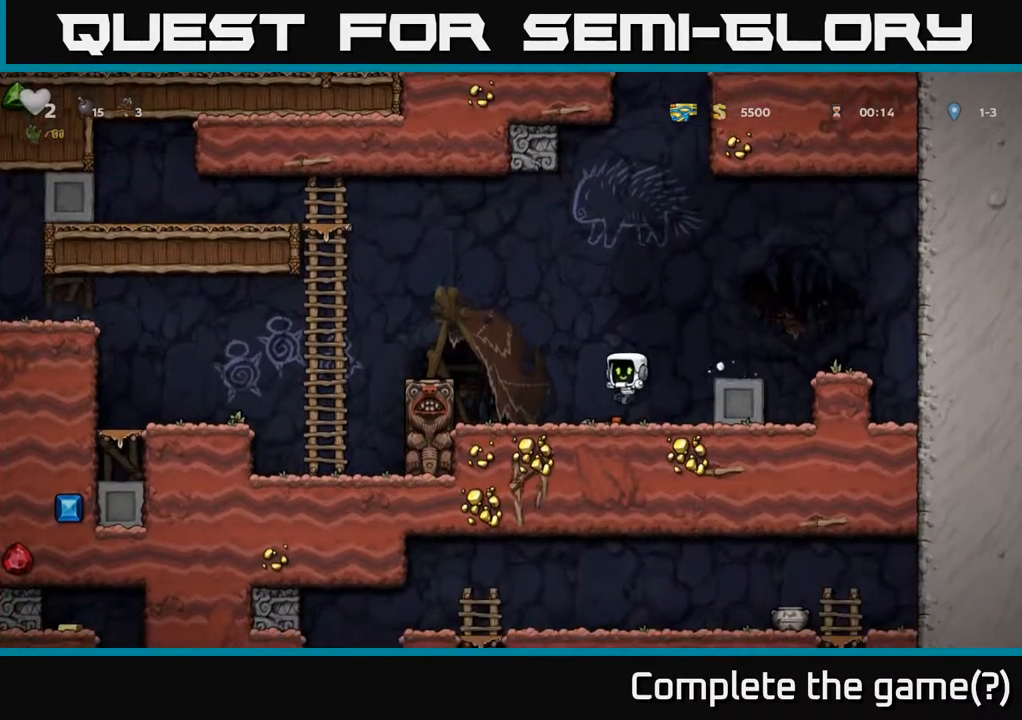
{"buttons": ["A"], "left_stick": "left", "right_stick": "center", "events": [[150, "X", "down"], [267, "X", "up"], [383, "left_stick", "left"], [433, "A", "down"]]}
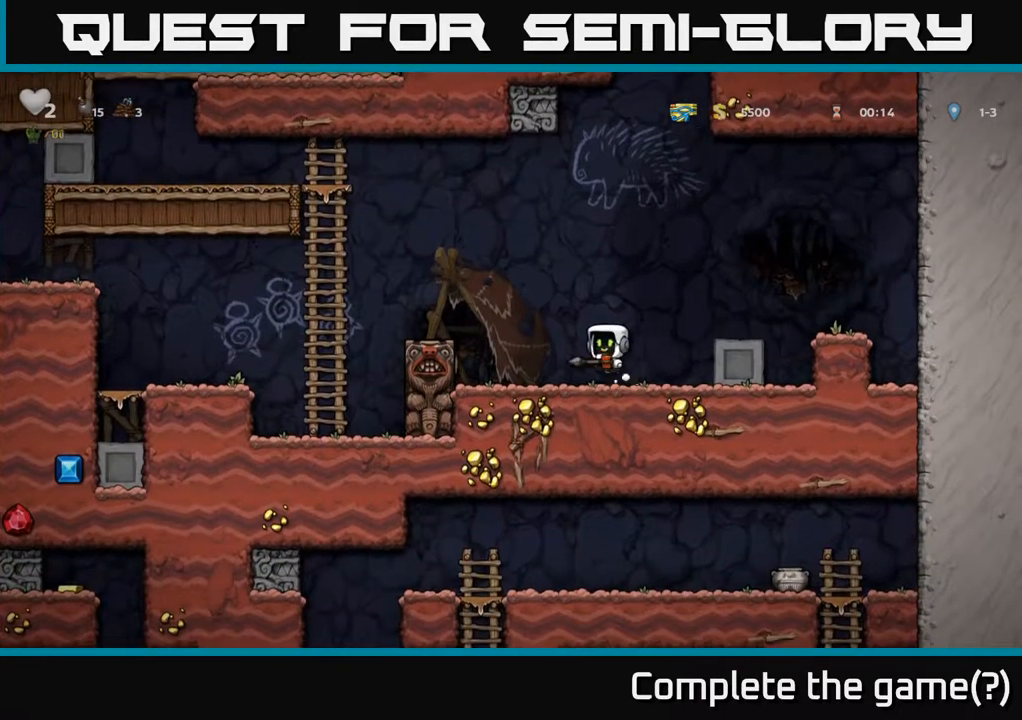
{"buttons": [], "left_stick": "left", "right_stick": "center", "events": [[217, "A", "up"], [317, "left_stick", "center"], [417, "left_stick", "left"]]}
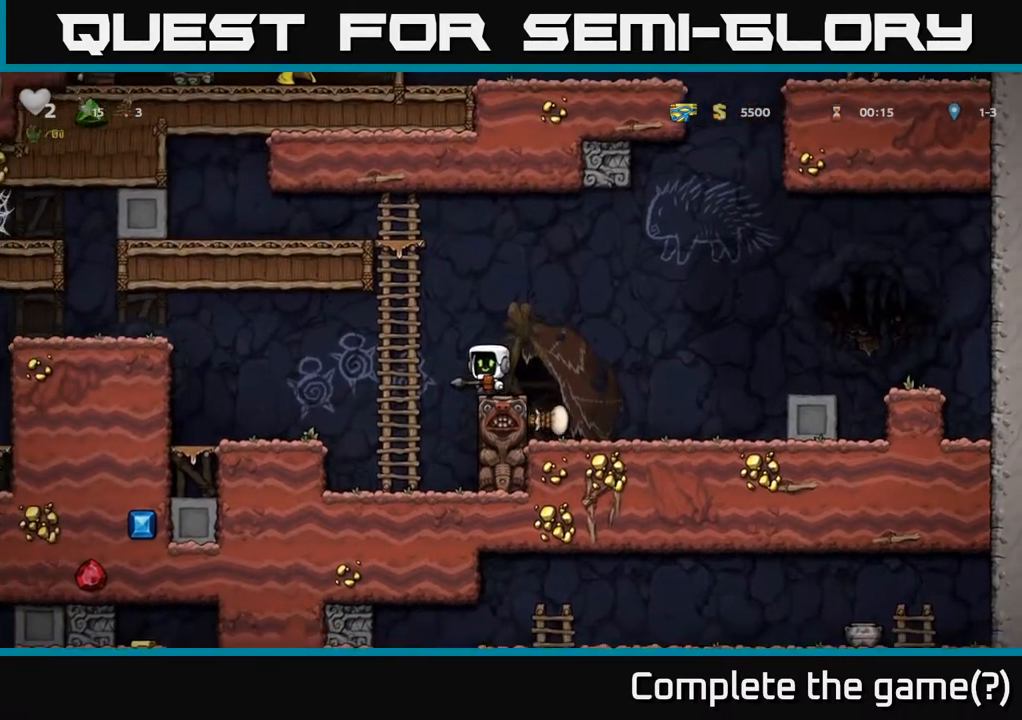
{"buttons": [], "left_stick": "left", "right_stick": "center", "events": [[17, "A", "down"], [133, "A", "up"], [350, "left_stick", "center"], [467, "left_stick", "left"]]}
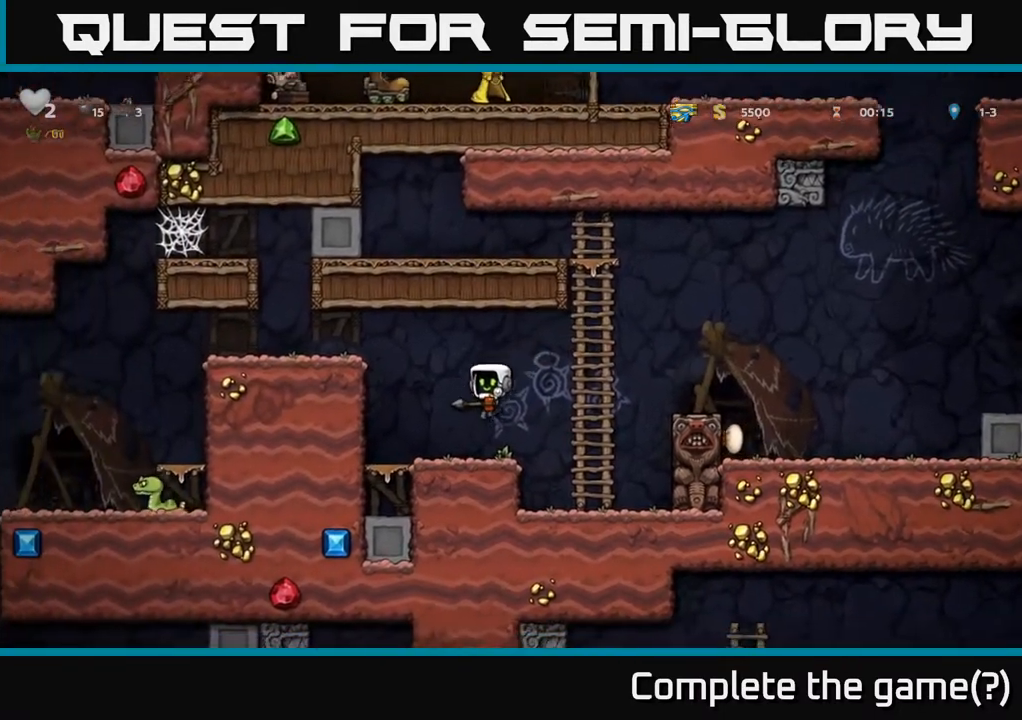
{"buttons": ["A"], "left_stick": "left", "right_stick": "center", "events": [[100, "A", "down"], [283, "A", "up"], [400, "A", "down"]]}
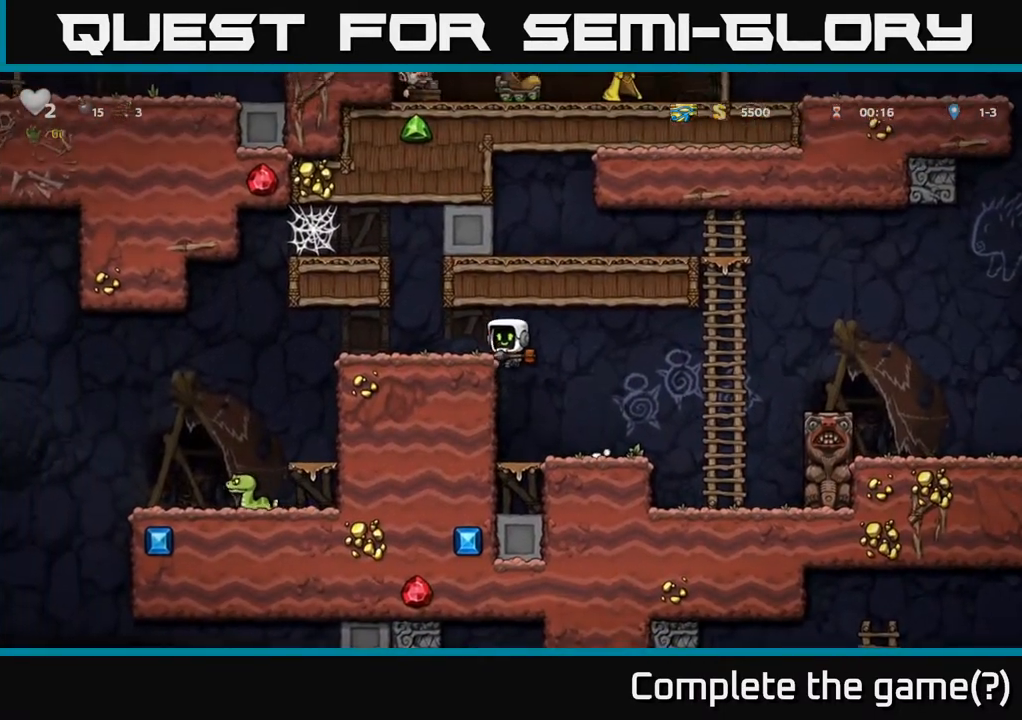
{"buttons": [], "left_stick": "left", "right_stick": "center", "events": [[33, "A", "up"]]}